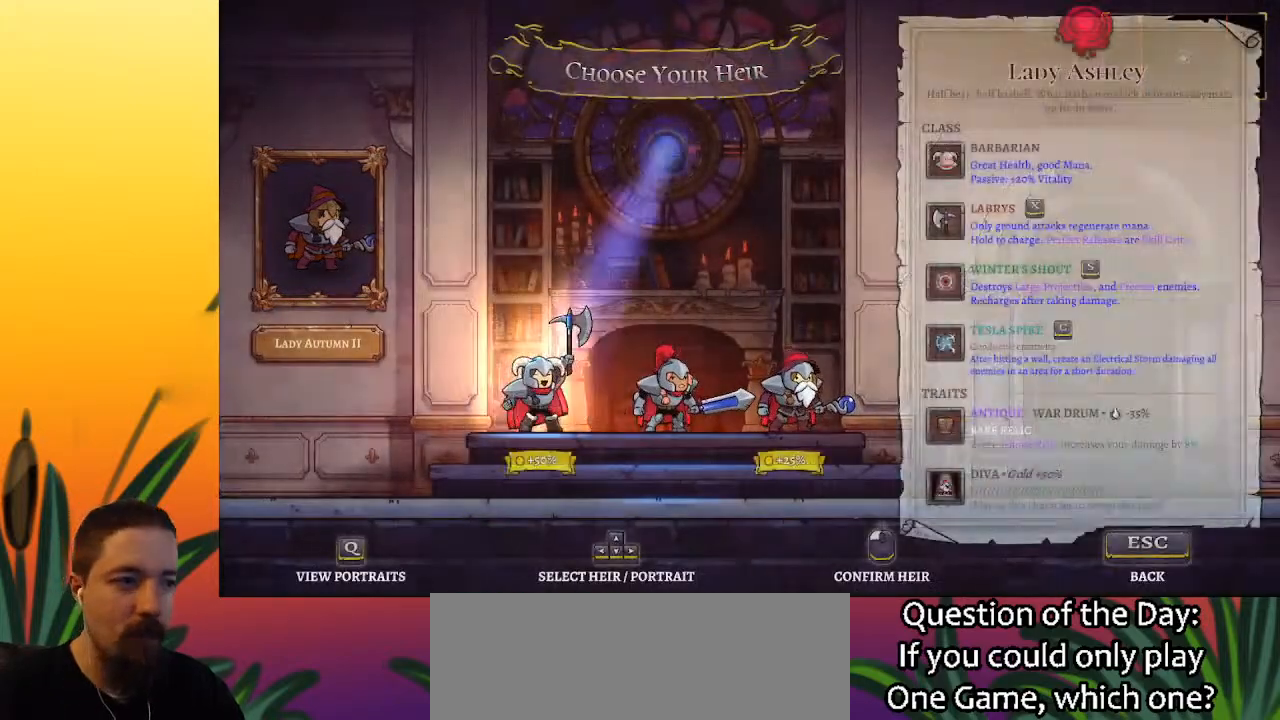
Gameplay with keyboard; each line is a JSON object with the keys held at the frame after it. "events" lists presses ("down") and releases ("up") of "a", "c", "d", "down", "left", "right", "s", "up", "x" and "z" between this image and that frame as [ms after this image, input, new state], when the widget could be followed in between. No other keys are recorded. Mouse input is not recorded.
{"keys": [], "events": [[267, "right", "down"], [417, "right", "up"]]}
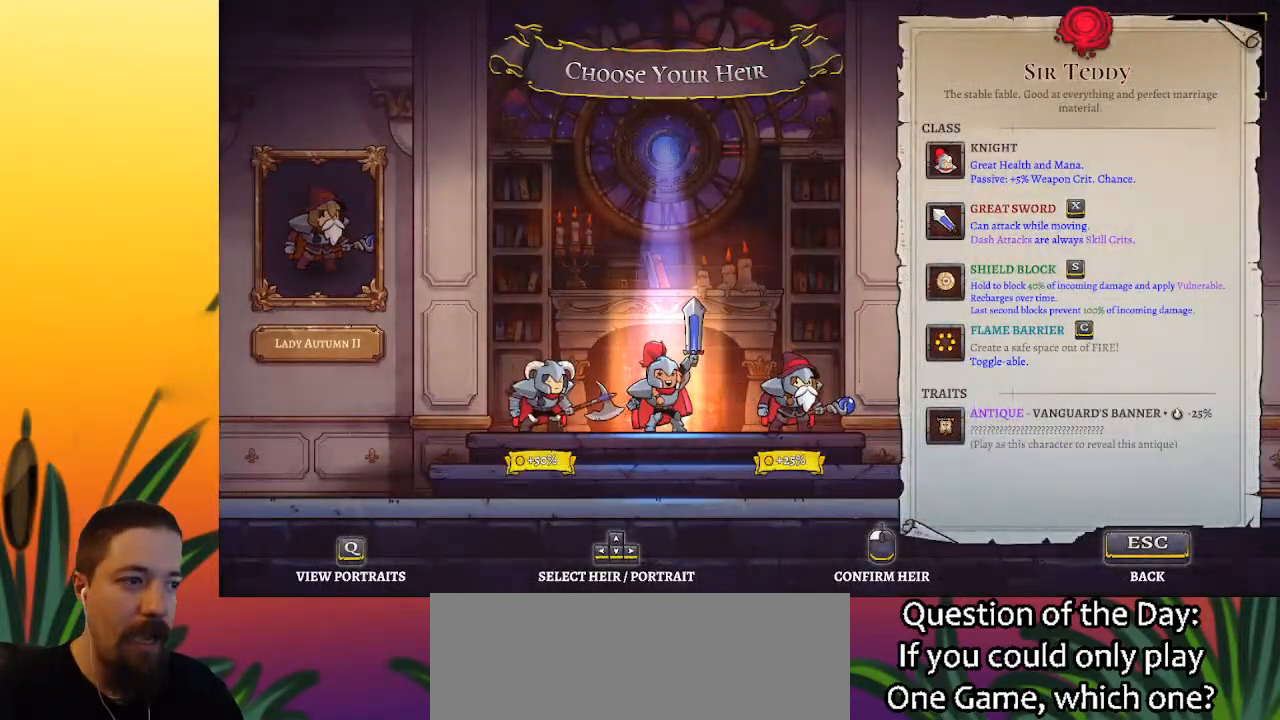
{"keys": [], "events": []}
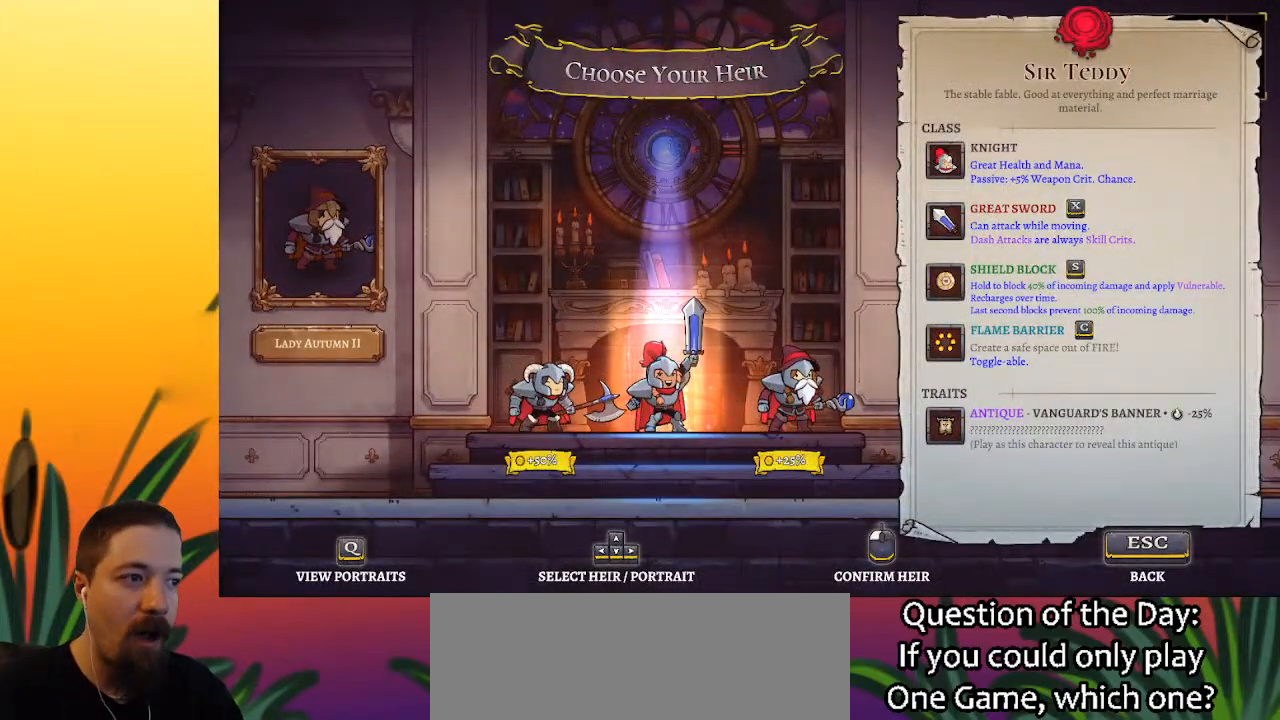
{"keys": [], "events": [[267, "left", "down"], [350, "left", "up"]]}
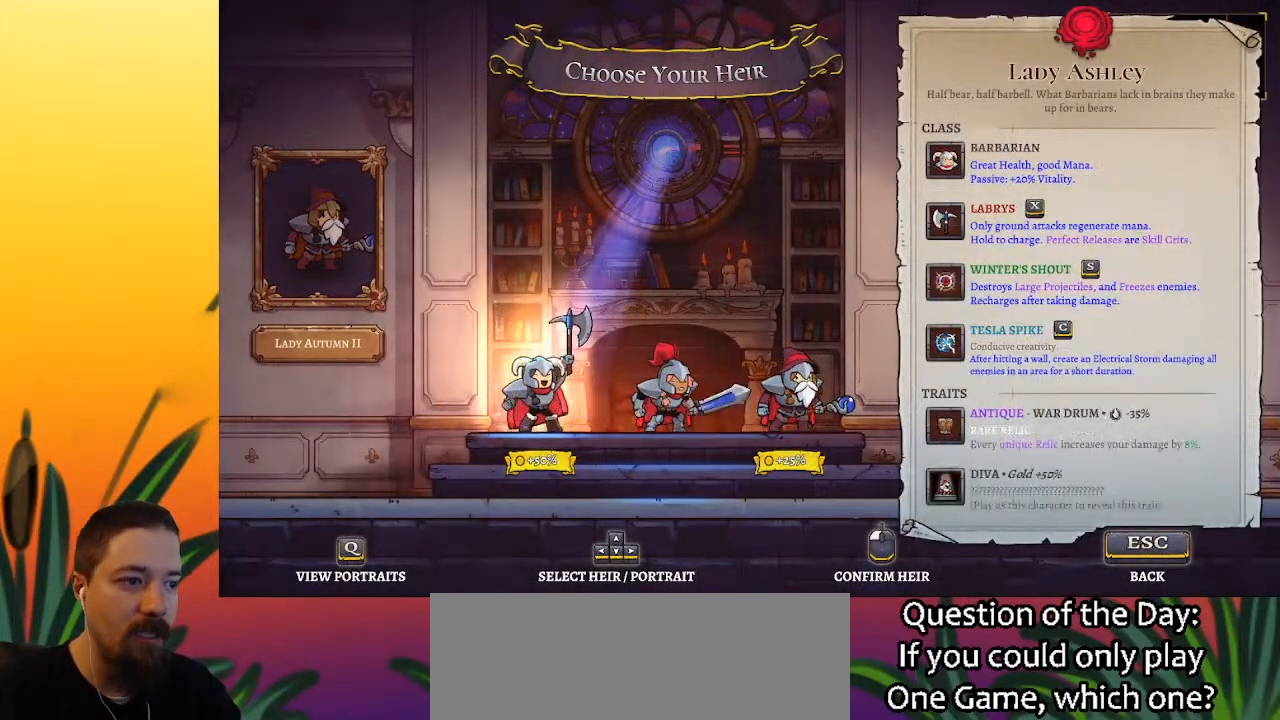
{"keys": [], "events": [[83, "right", "down"], [183, "right", "up"]]}
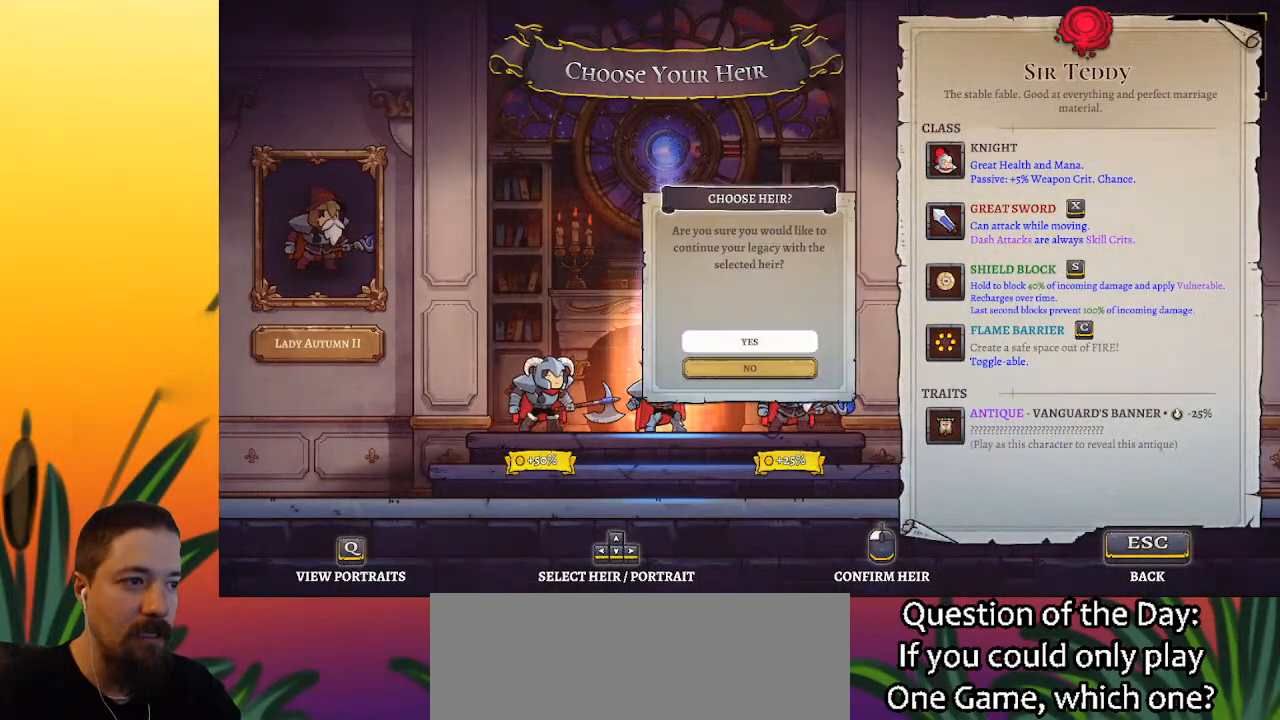
{"keys": [], "events": []}
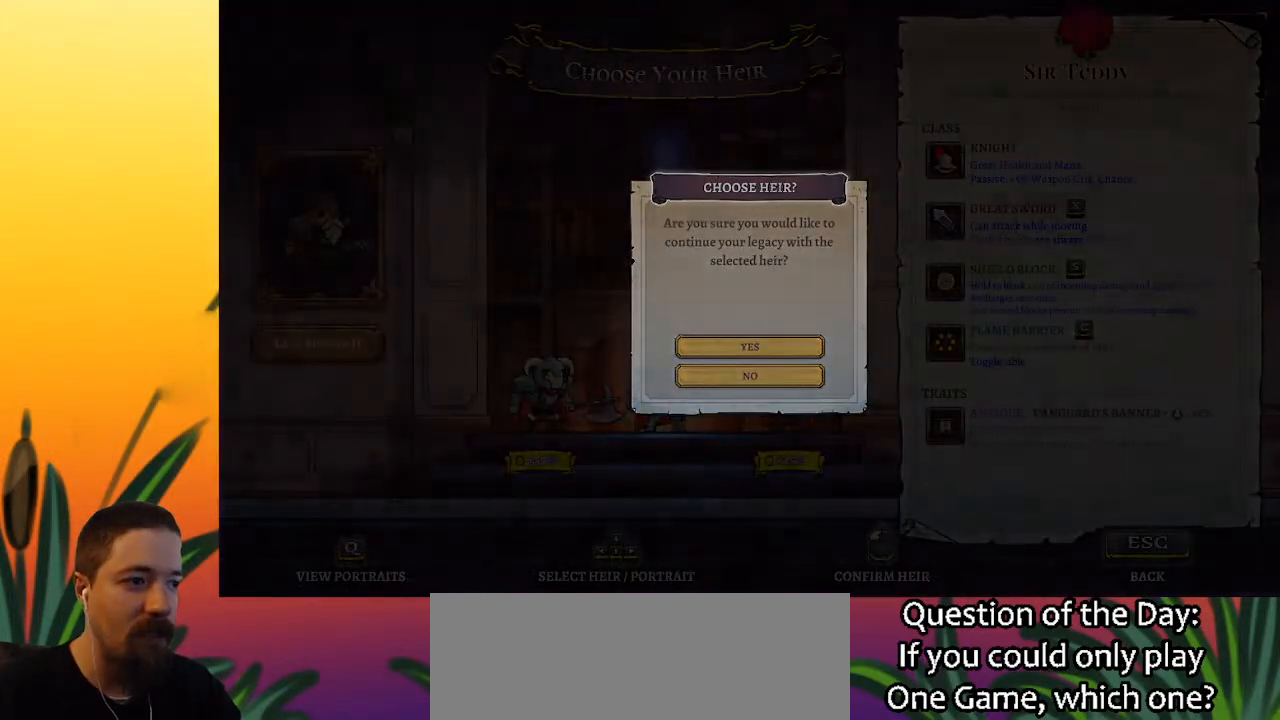
{"keys": [], "events": []}
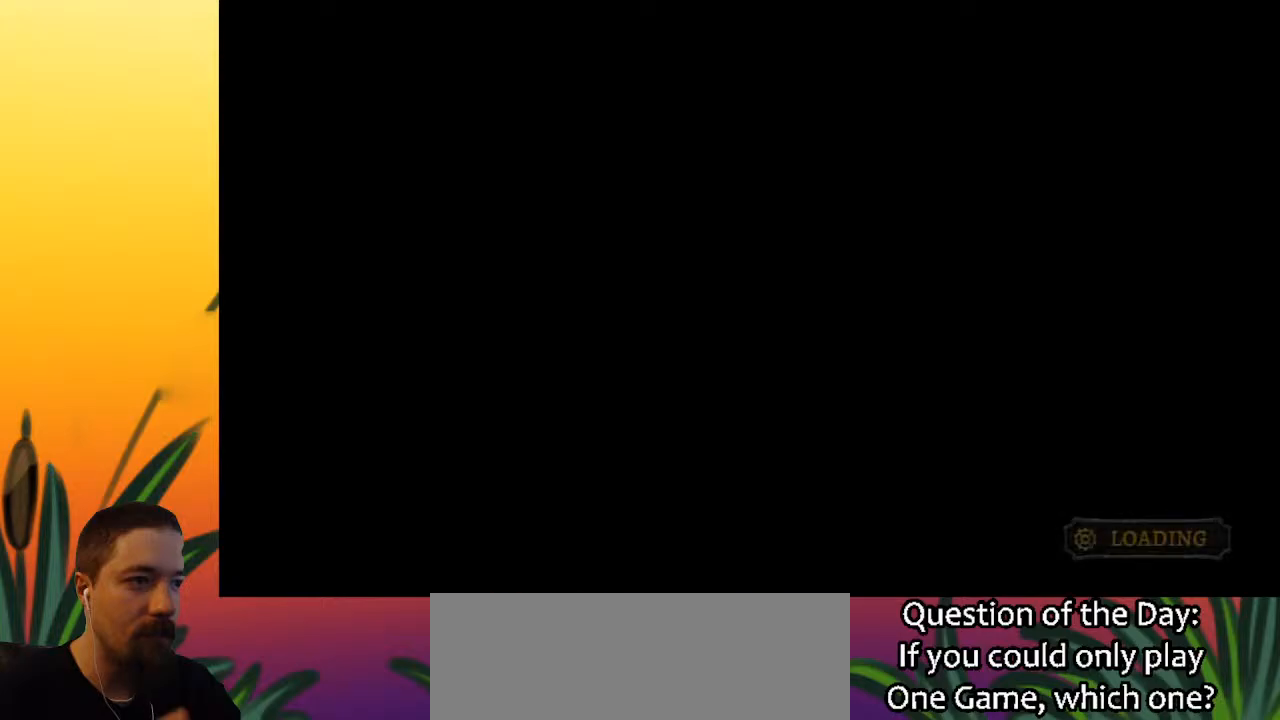
{"keys": [], "events": []}
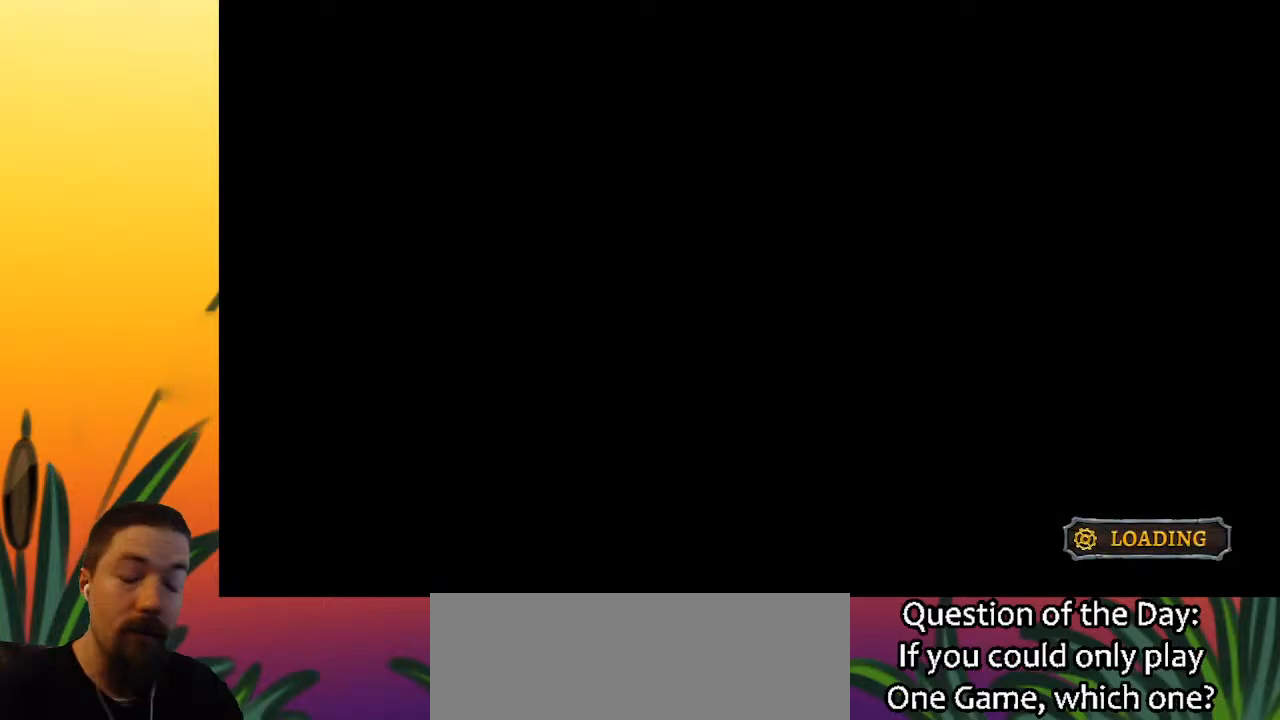
{"keys": [], "events": []}
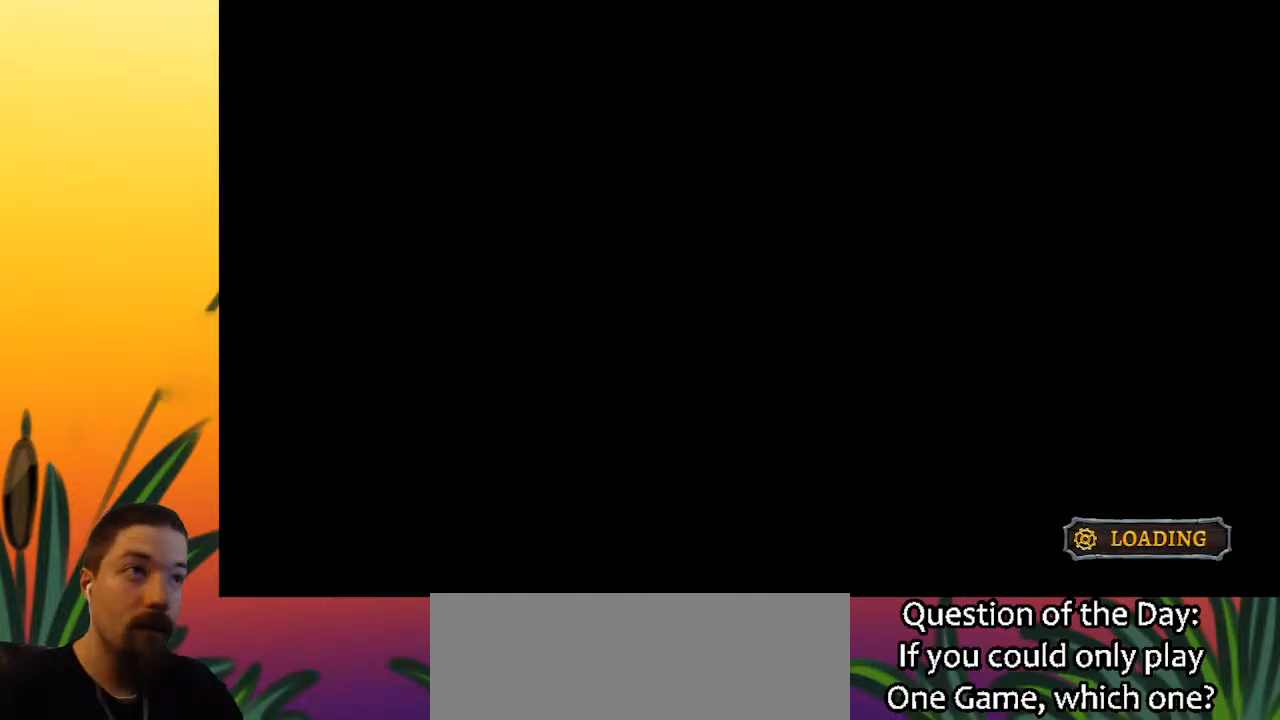
{"keys": [], "events": []}
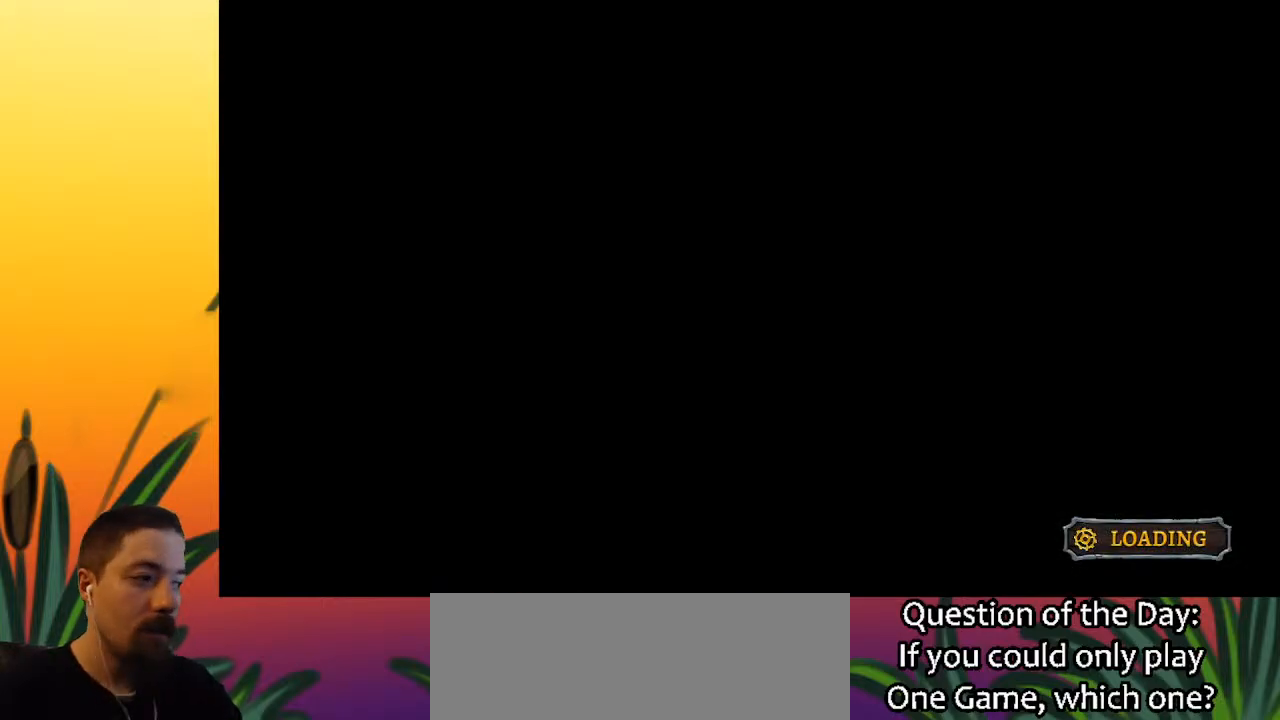
{"keys": [], "events": []}
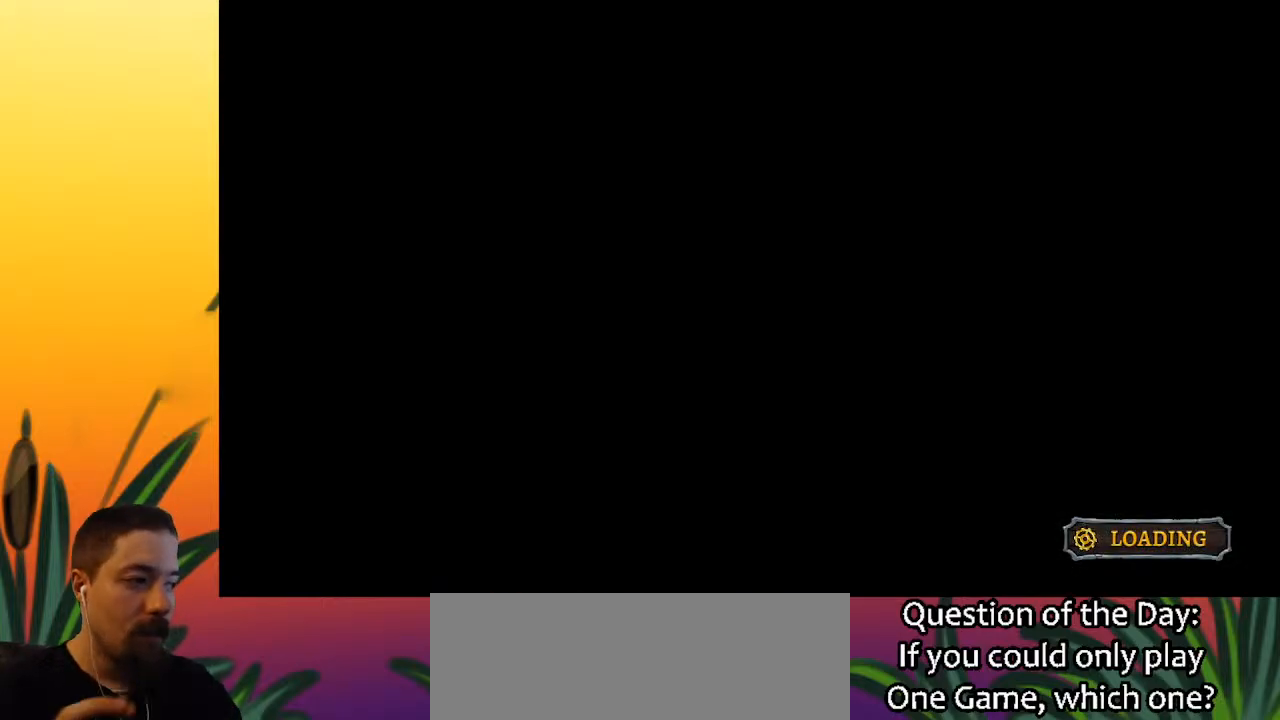
{"keys": [], "events": []}
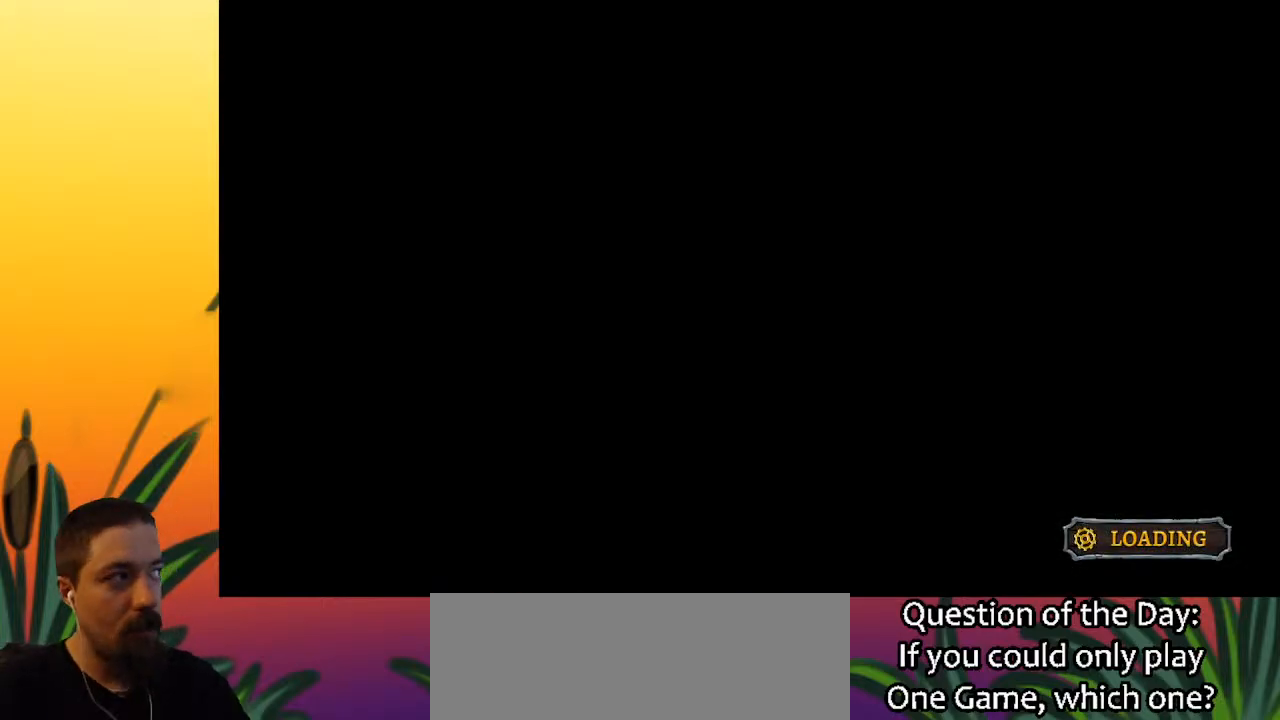
{"keys": [], "events": []}
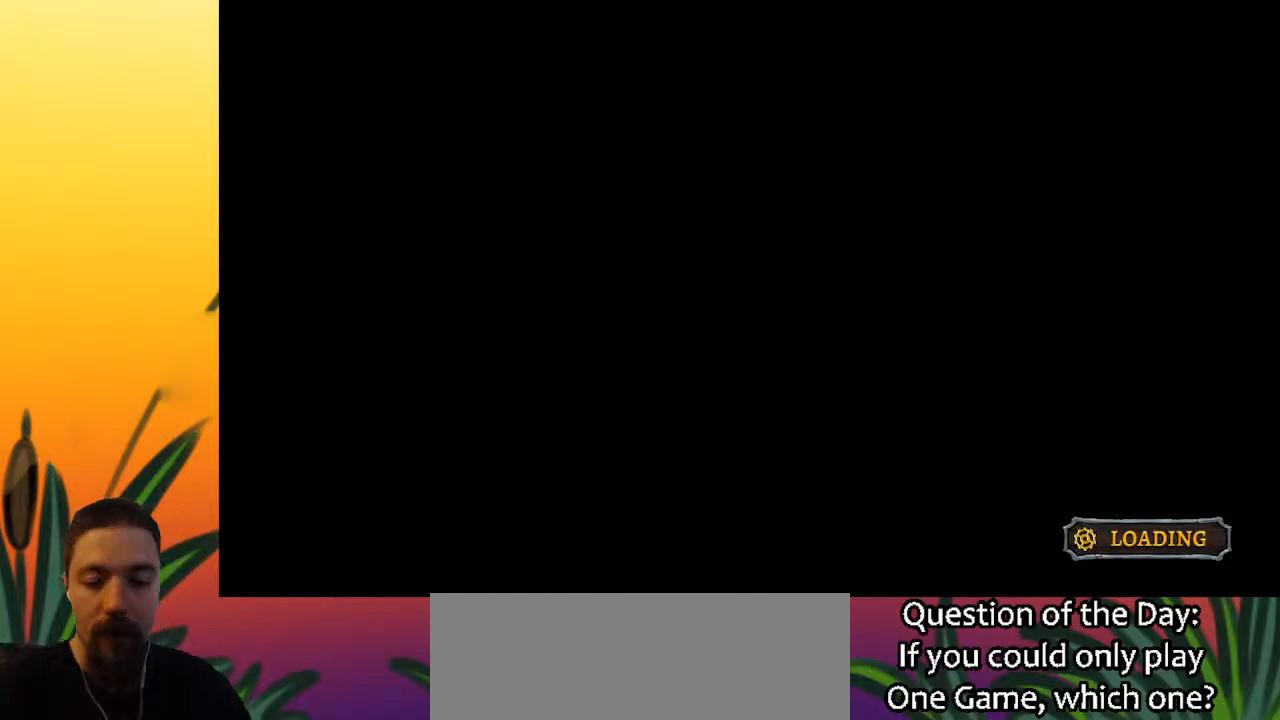
{"keys": [], "events": []}
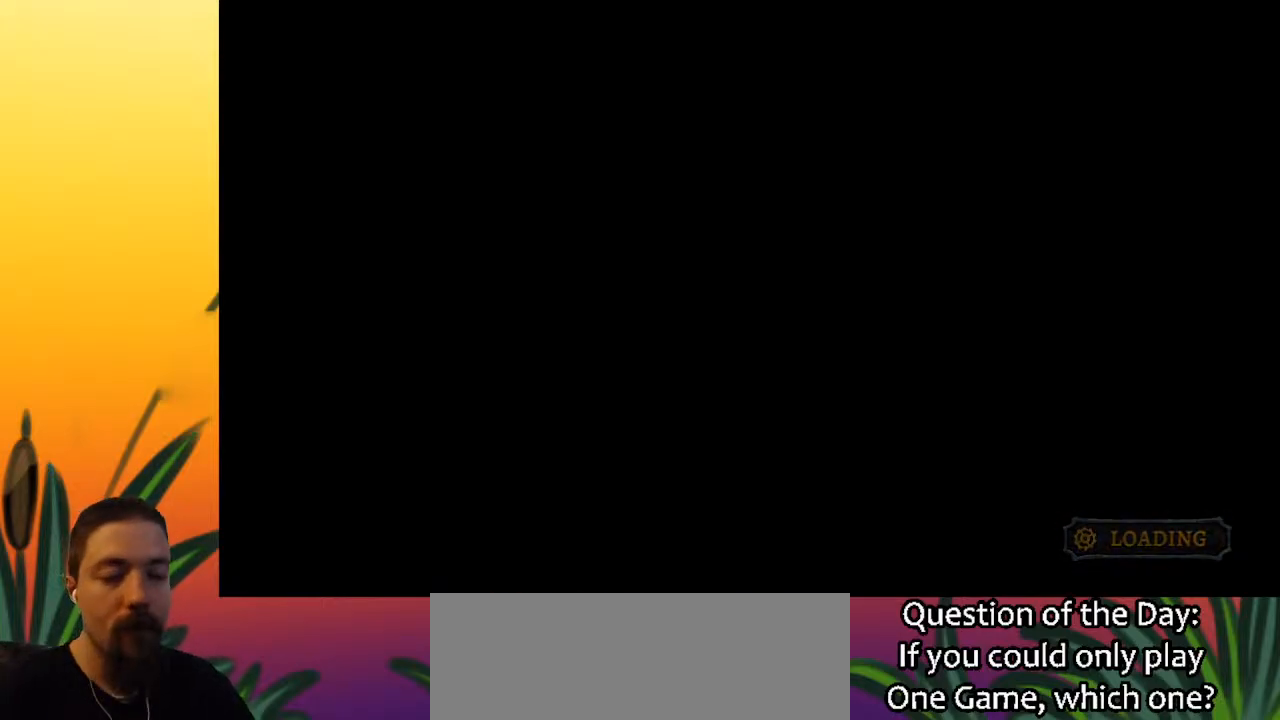
{"keys": ["right"], "events": [[117, "right", "down"]]}
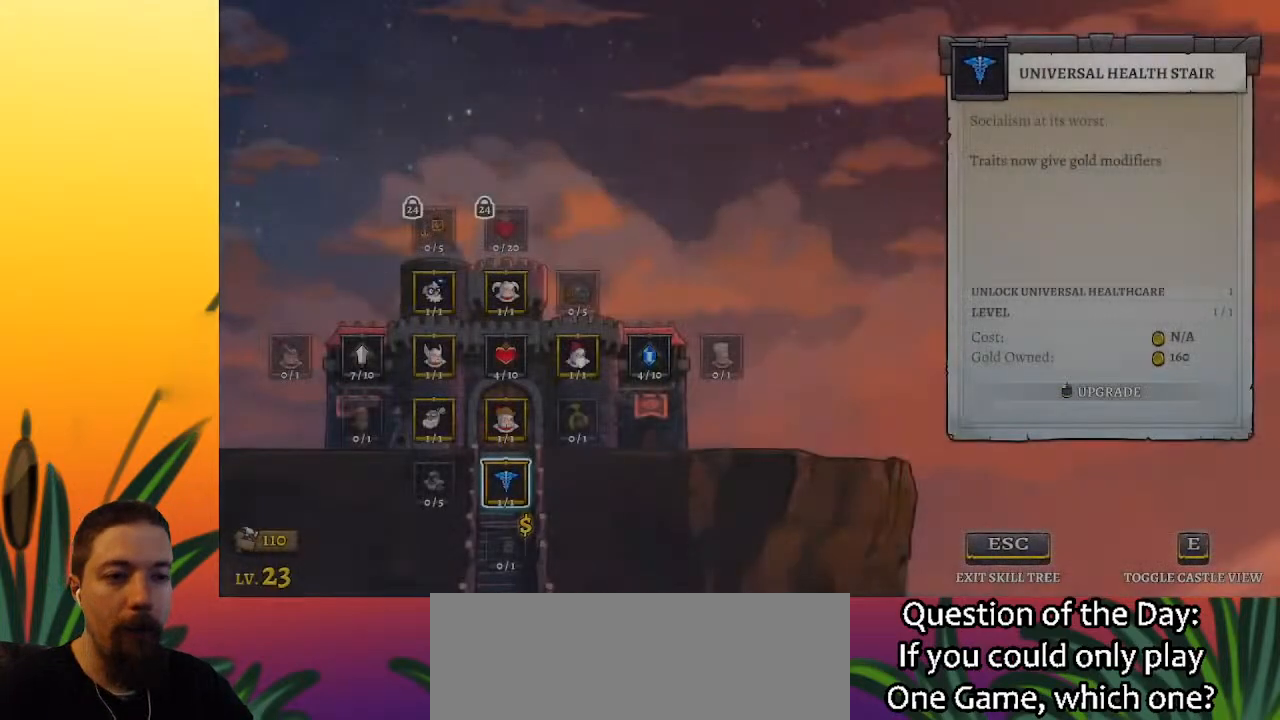
{"keys": ["right"], "events": []}
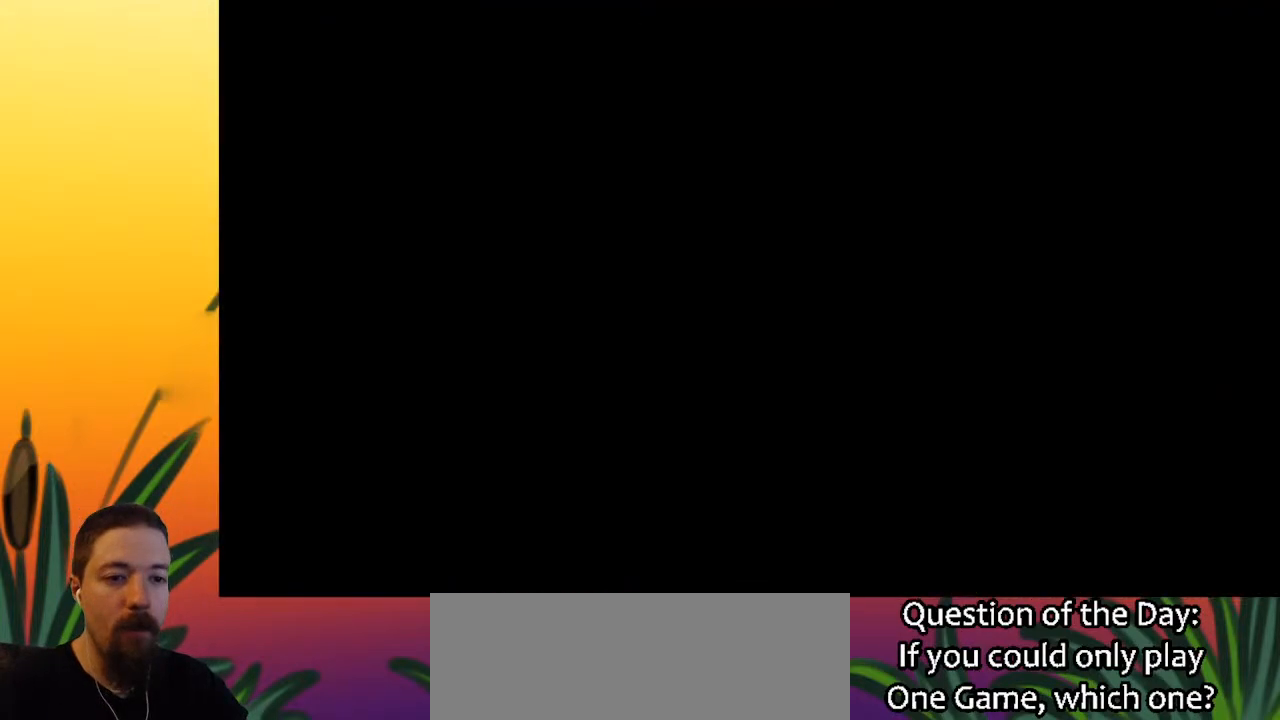
{"keys": ["right"], "events": []}
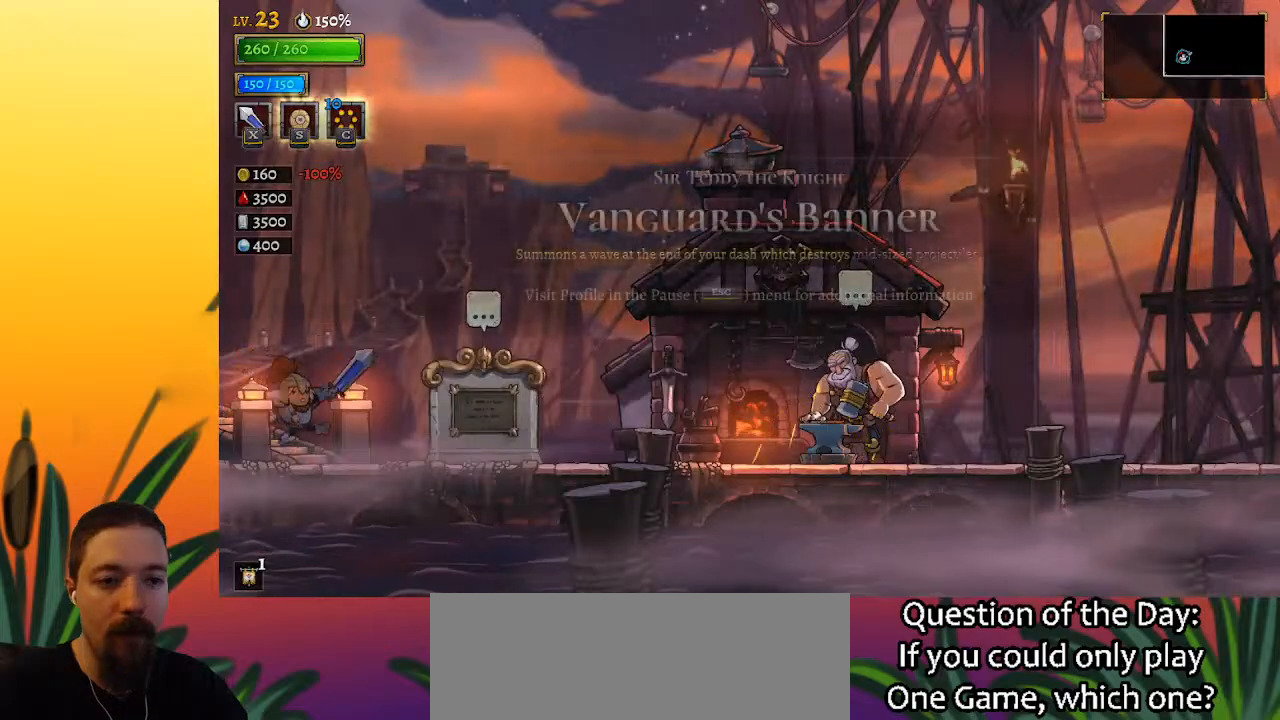
{"keys": ["d", "right"], "events": [[300, "d", "down"]]}
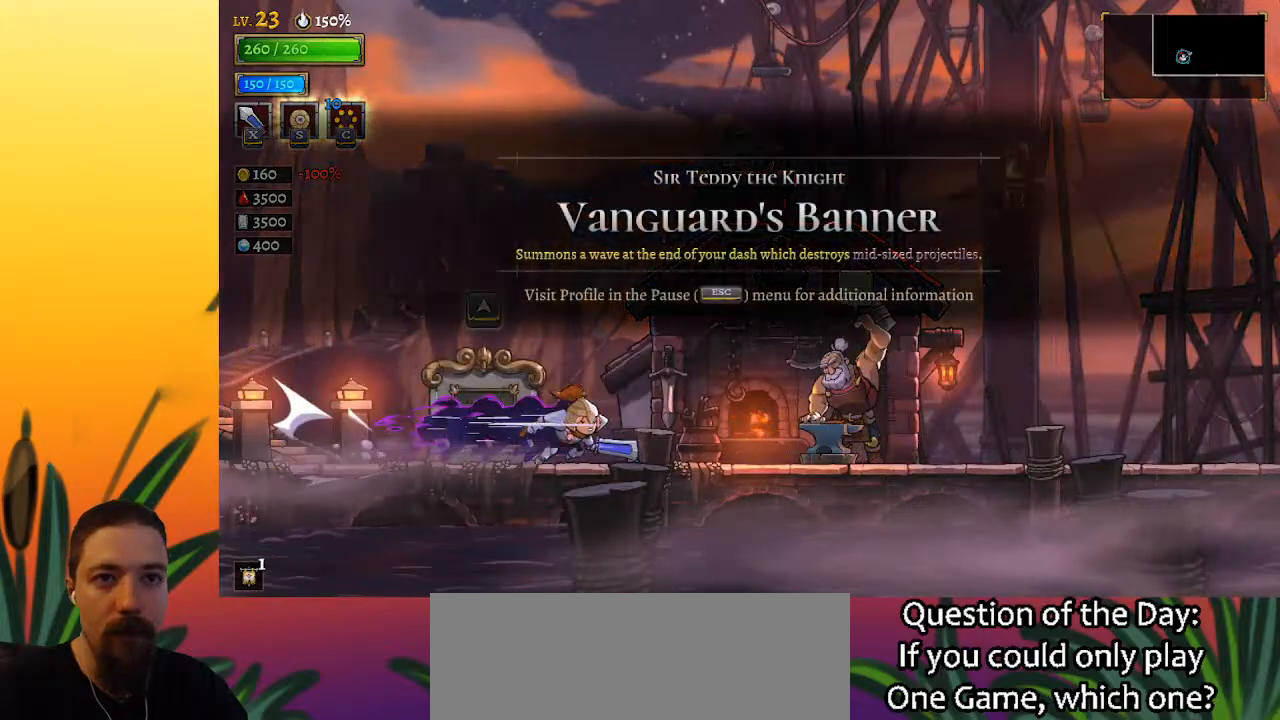
{"keys": ["d", "right"], "events": [[267, "d", "up"], [350, "d", "down"]]}
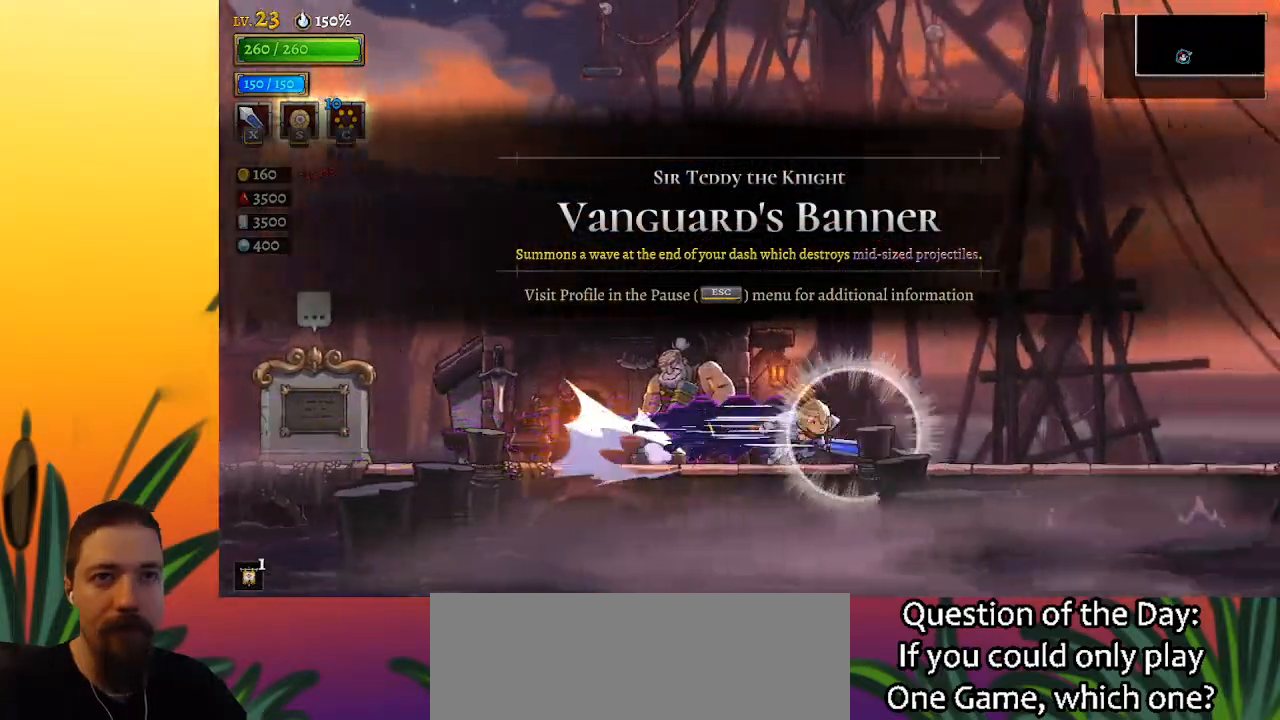
{"keys": ["d", "right"], "events": [[317, "d", "up"], [367, "d", "down"]]}
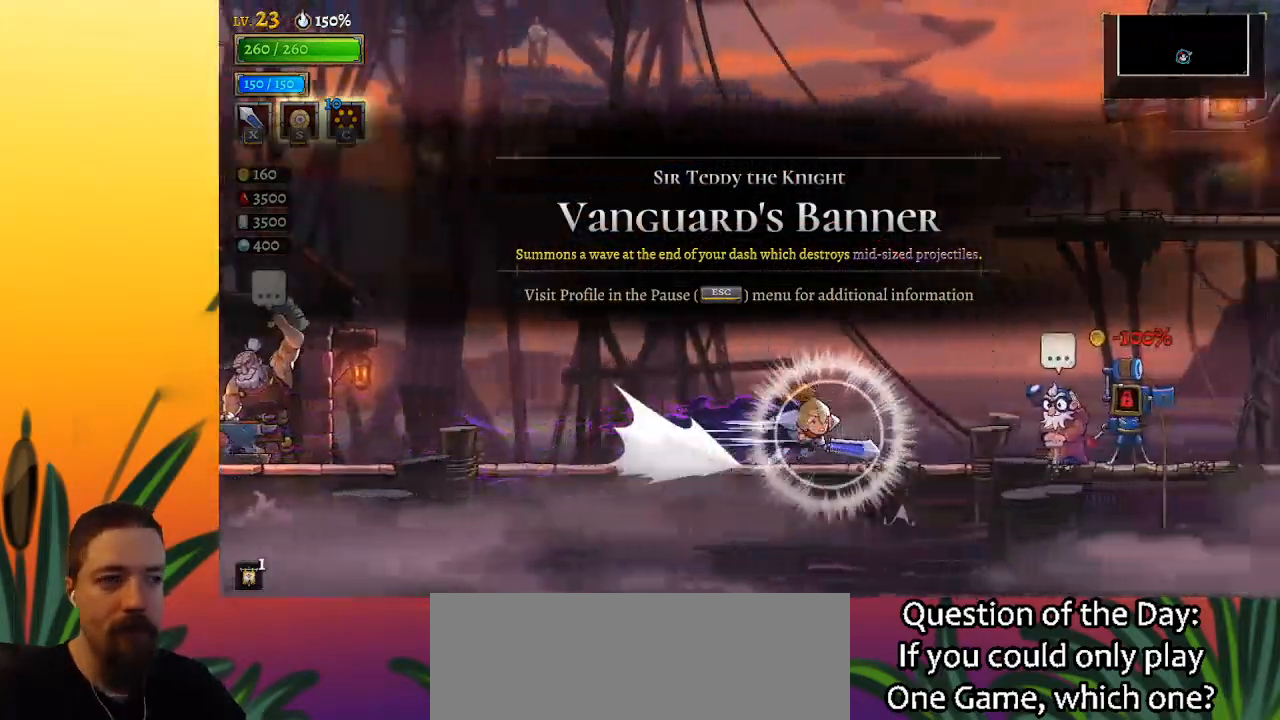
{"keys": ["d", "right"], "events": [[333, "d", "up"], [383, "d", "down"]]}
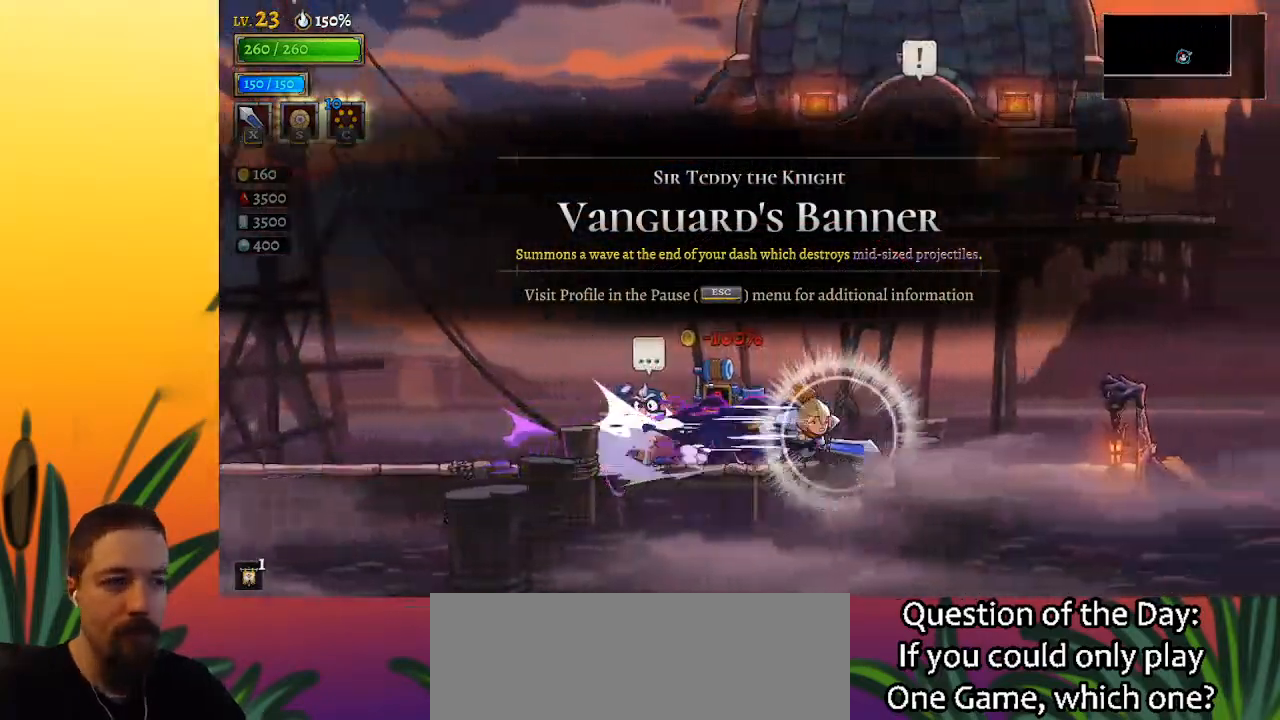
{"keys": ["right"], "events": [[450, "d", "up"]]}
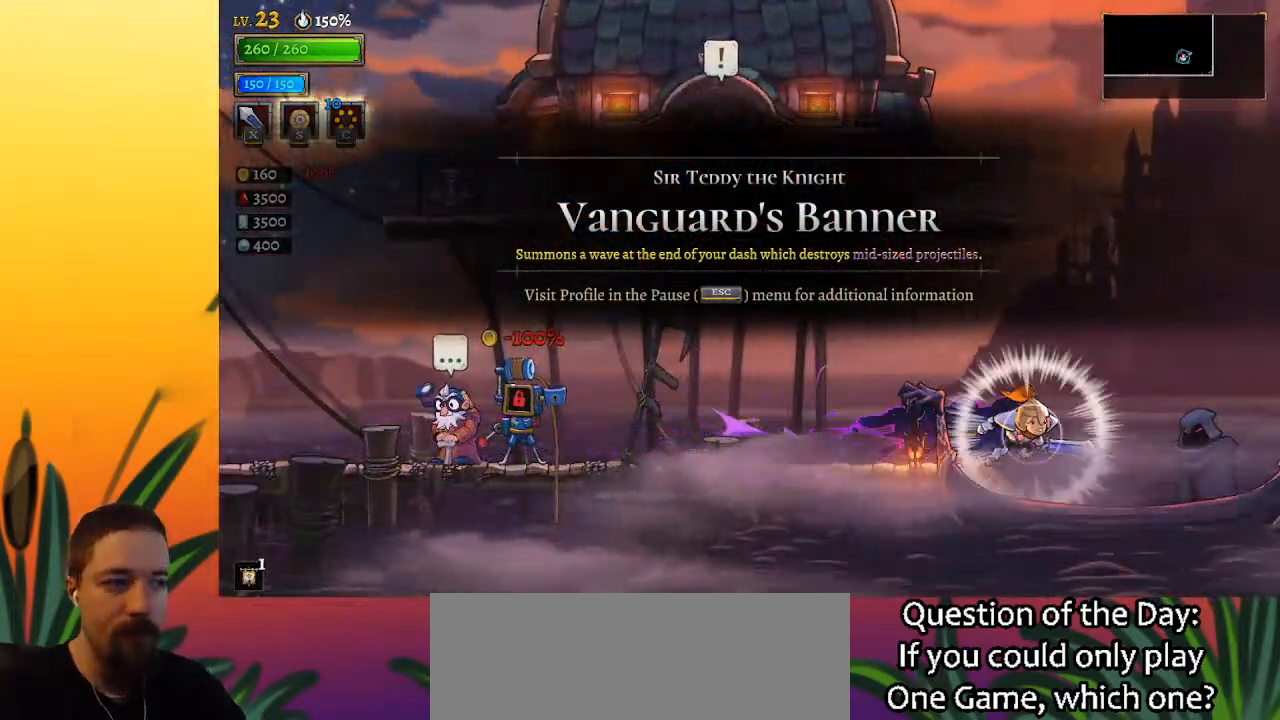
{"keys": [], "events": [[367, "up", "down"], [417, "right", "up"], [467, "up", "up"]]}